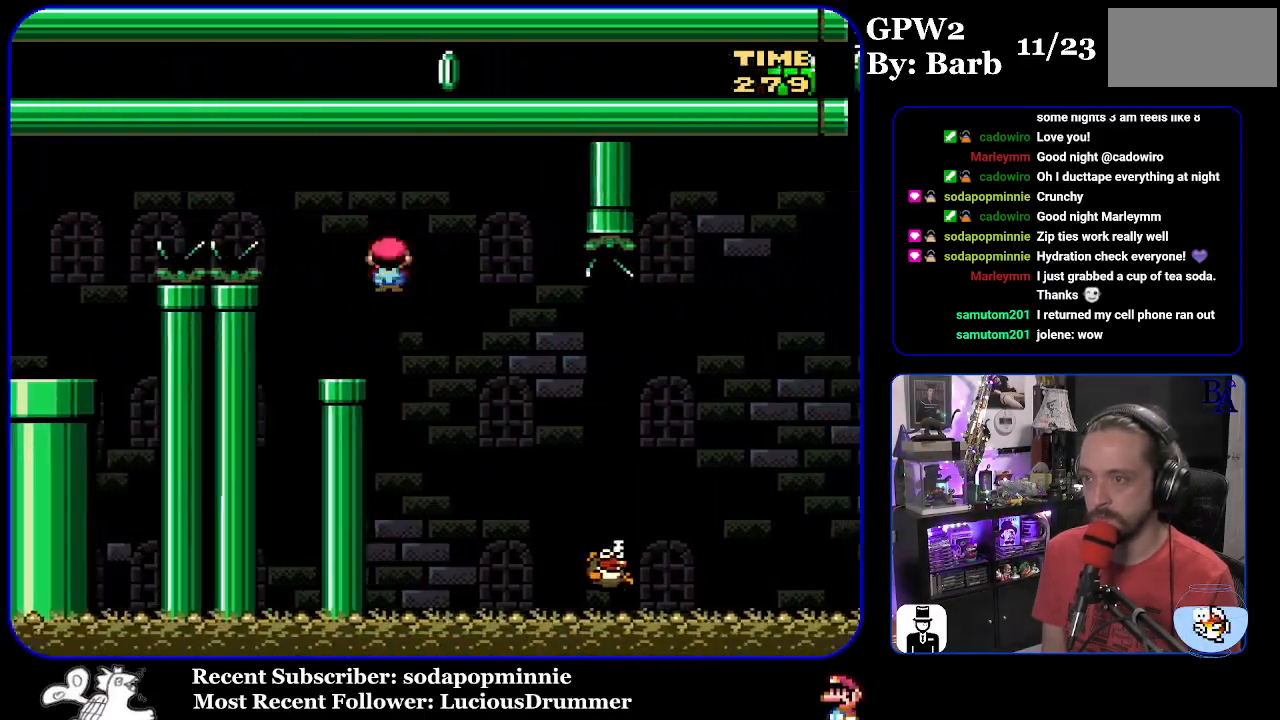
Gameplay with a controller (Nintendo layout); each line is a JSON object with the inputs held at the frame after it. "events" lists button and stick changes between this image and that frame as [ms after this image, input, new state], when the widget could be followed in between. Not read: L3 R3.
{"buttons": ["A", "X", "DPAD_RIGHT"], "events": []}
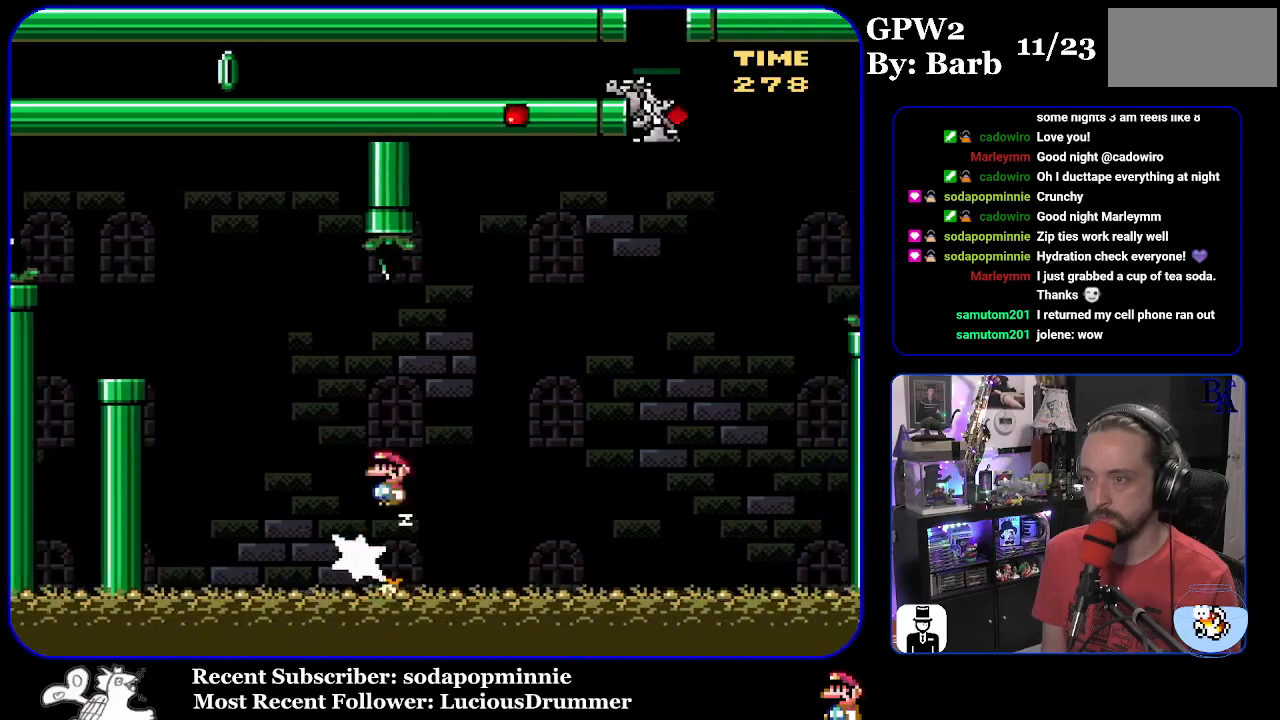
{"buttons": ["B", "Y", "DPAD_RIGHT"], "events": [[133, "A", "up"], [233, "X", "up"], [283, "Y", "down"], [500, "B", "down"]]}
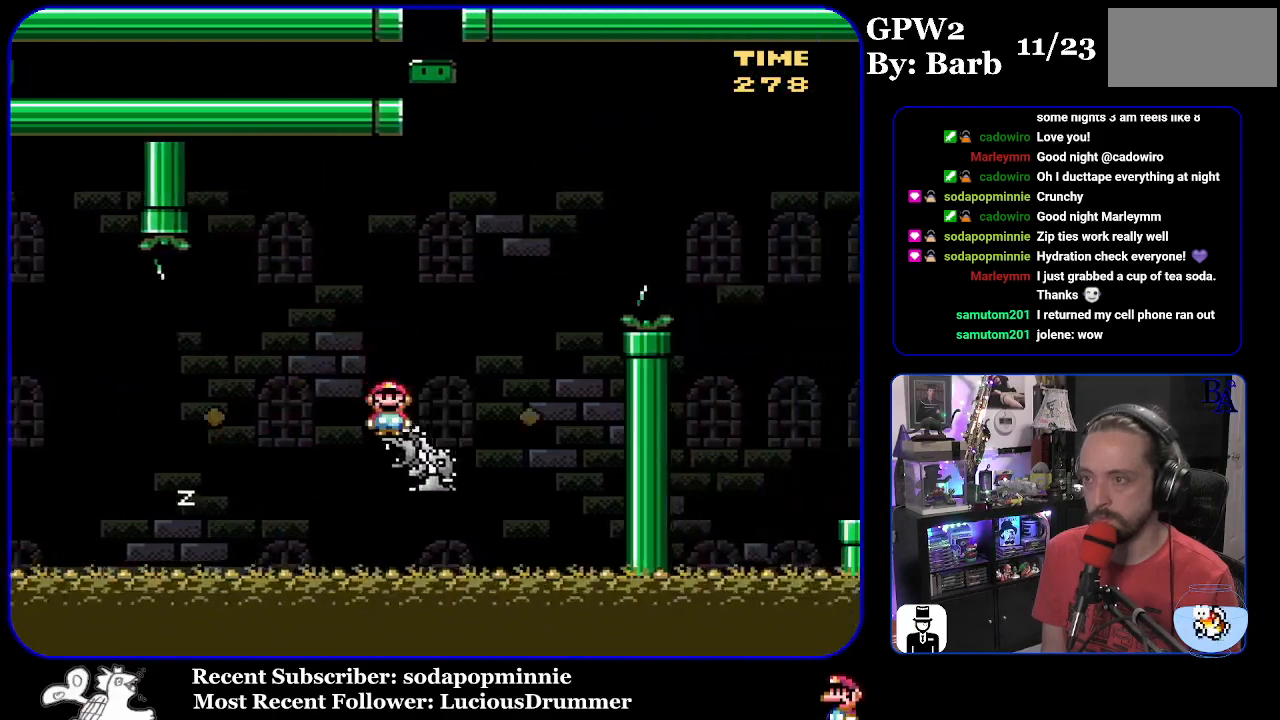
{"buttons": ["B", "Y", "DPAD_RIGHT"], "events": []}
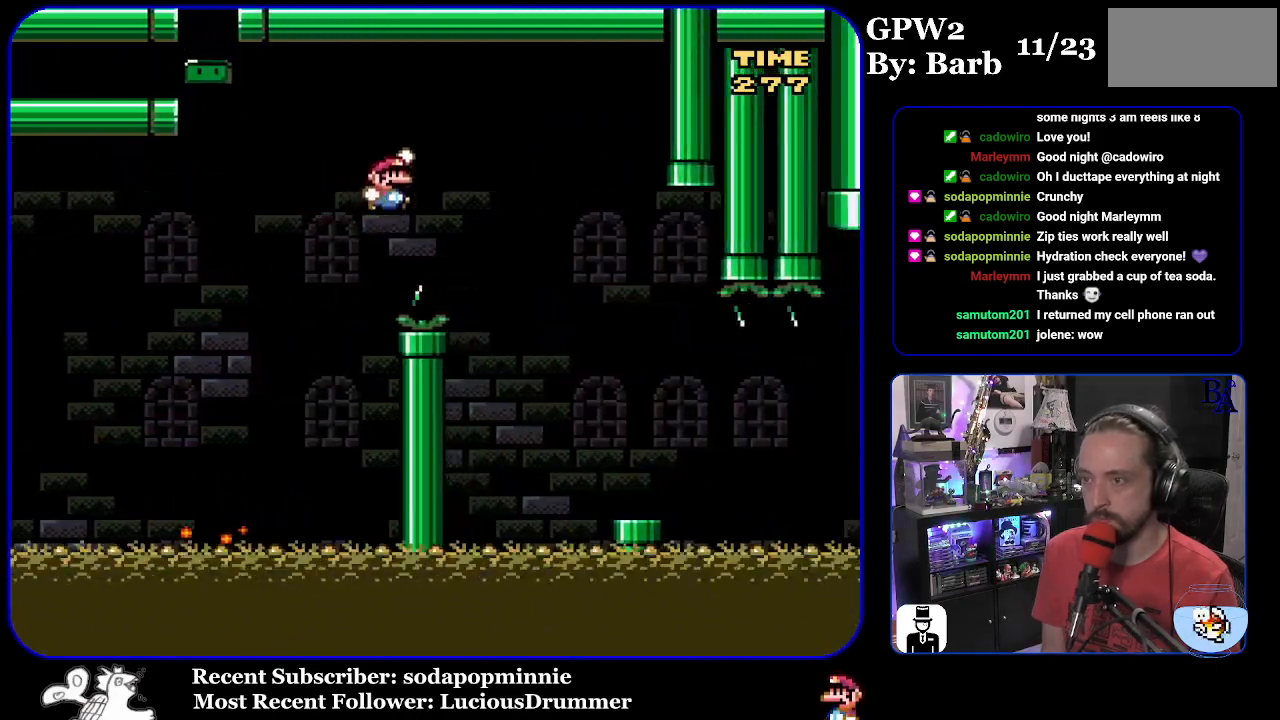
{"buttons": ["X", "DPAD_RIGHT"], "events": [[117, "B", "up"], [117, "Y", "up"], [200, "X", "down"]]}
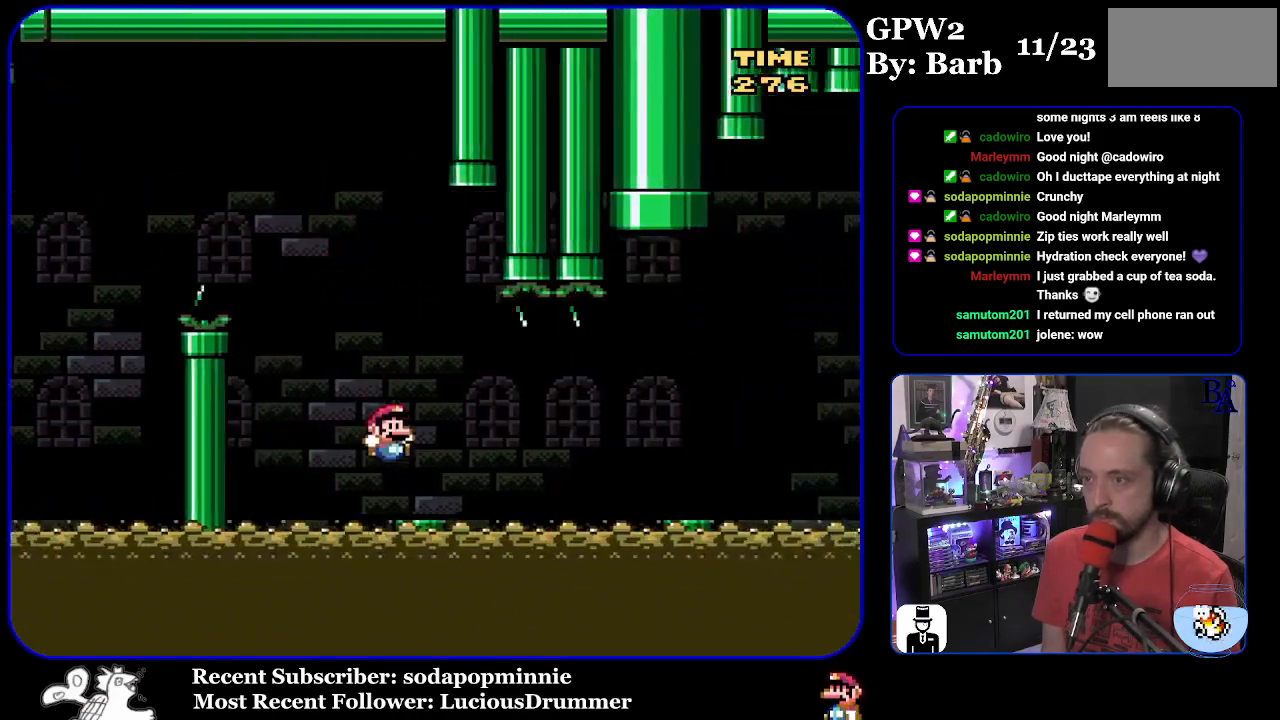
{"buttons": ["X", "DPAD_RIGHT"], "events": [[50, "A", "down"], [150, "A", "up"], [300, "A", "down"], [433, "A", "up"]]}
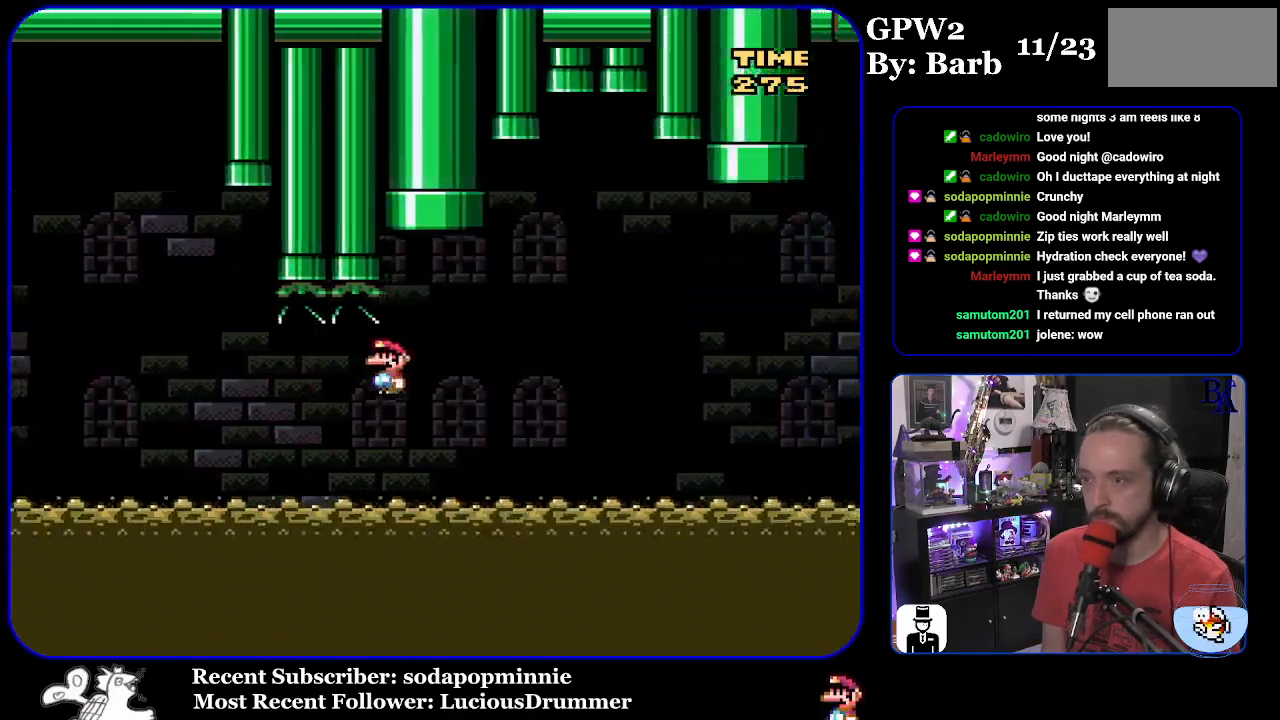
{"buttons": ["A", "X", "DPAD_RIGHT"], "events": [[183, "A", "down"]]}
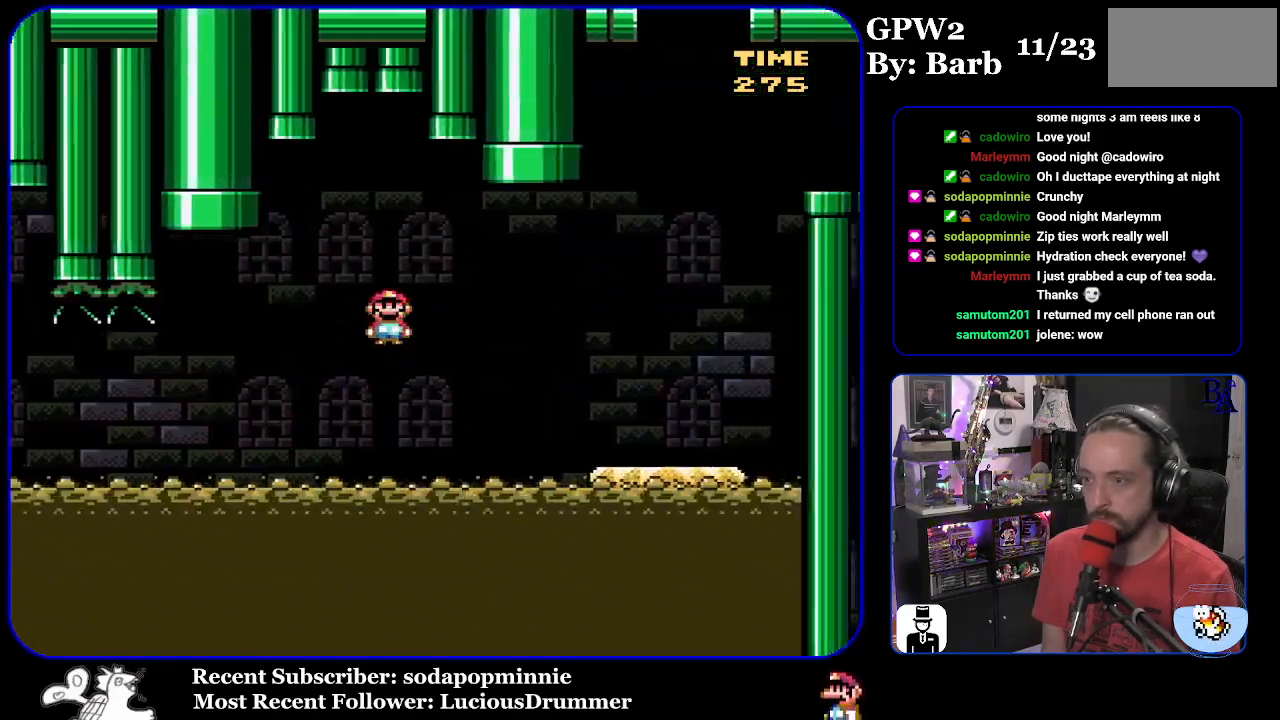
{"buttons": ["Y", "DPAD_LEFT"], "events": [[300, "A", "up"], [317, "X", "up"], [367, "Y", "down"], [433, "DPAD_RIGHT", "up"], [483, "DPAD_LEFT", "down"]]}
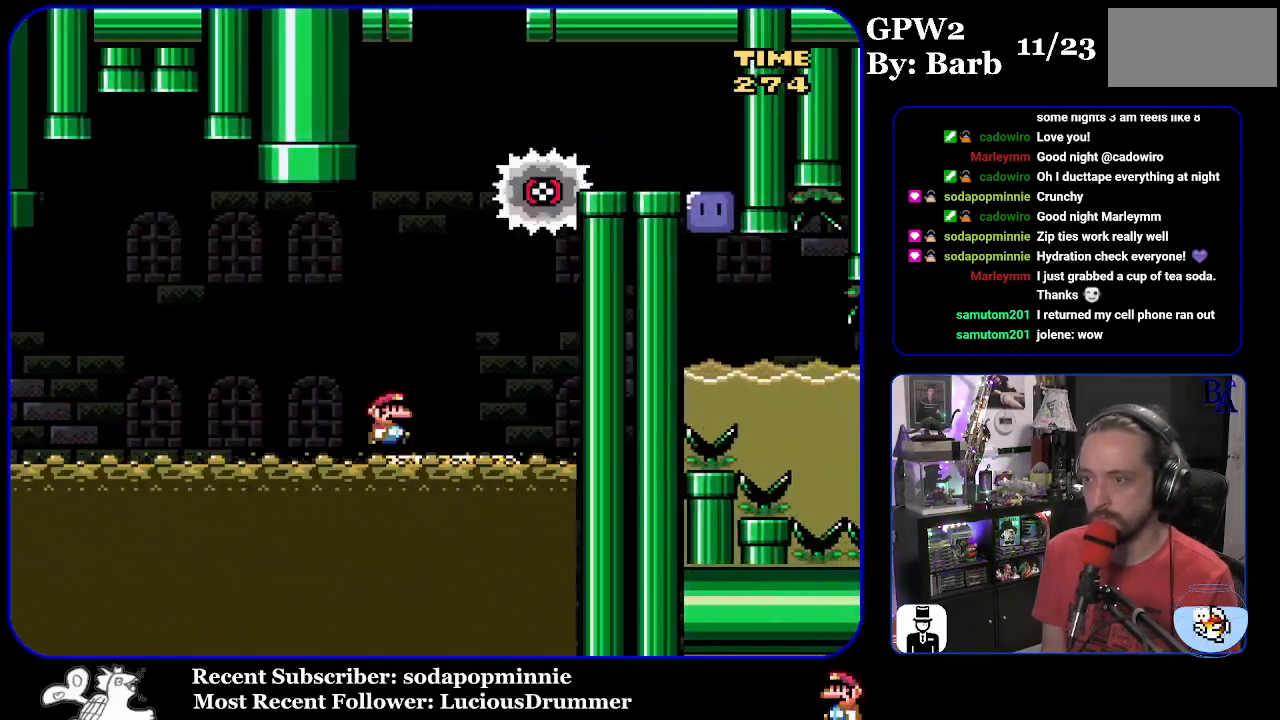
{"buttons": ["B", "Y", "DPAD_RIGHT"], "events": [[183, "B", "down"], [400, "DPAD_LEFT", "up"], [467, "DPAD_RIGHT", "down"]]}
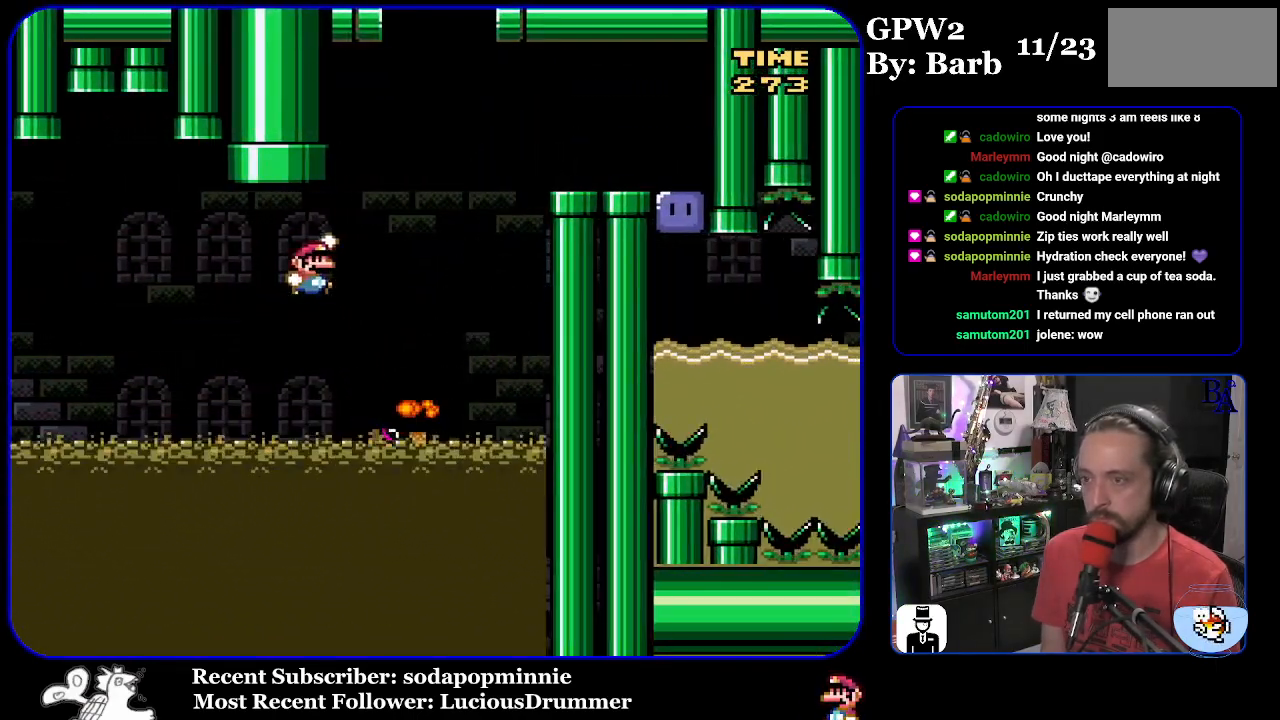
{"buttons": ["B", "Y", "DPAD_RIGHT"], "events": []}
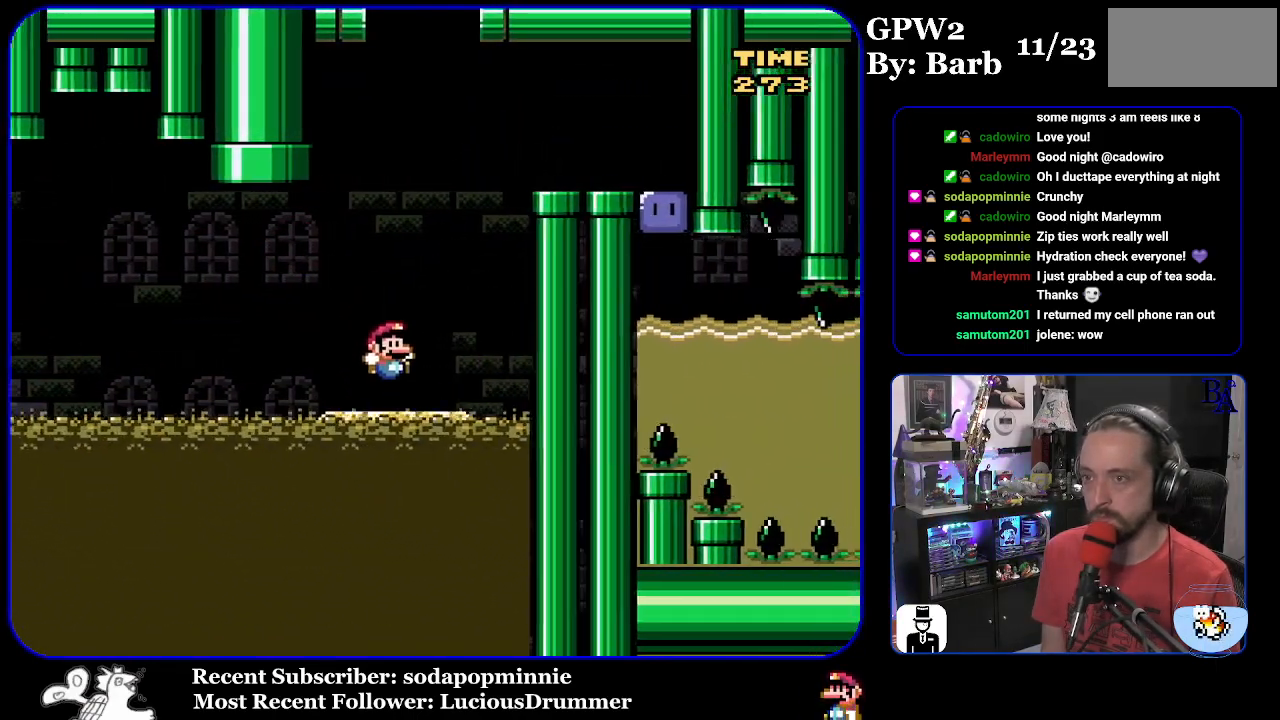
{"buttons": ["B", "Y", "DPAD_RIGHT"], "events": [[17, "B", "up"], [100, "B", "down"]]}
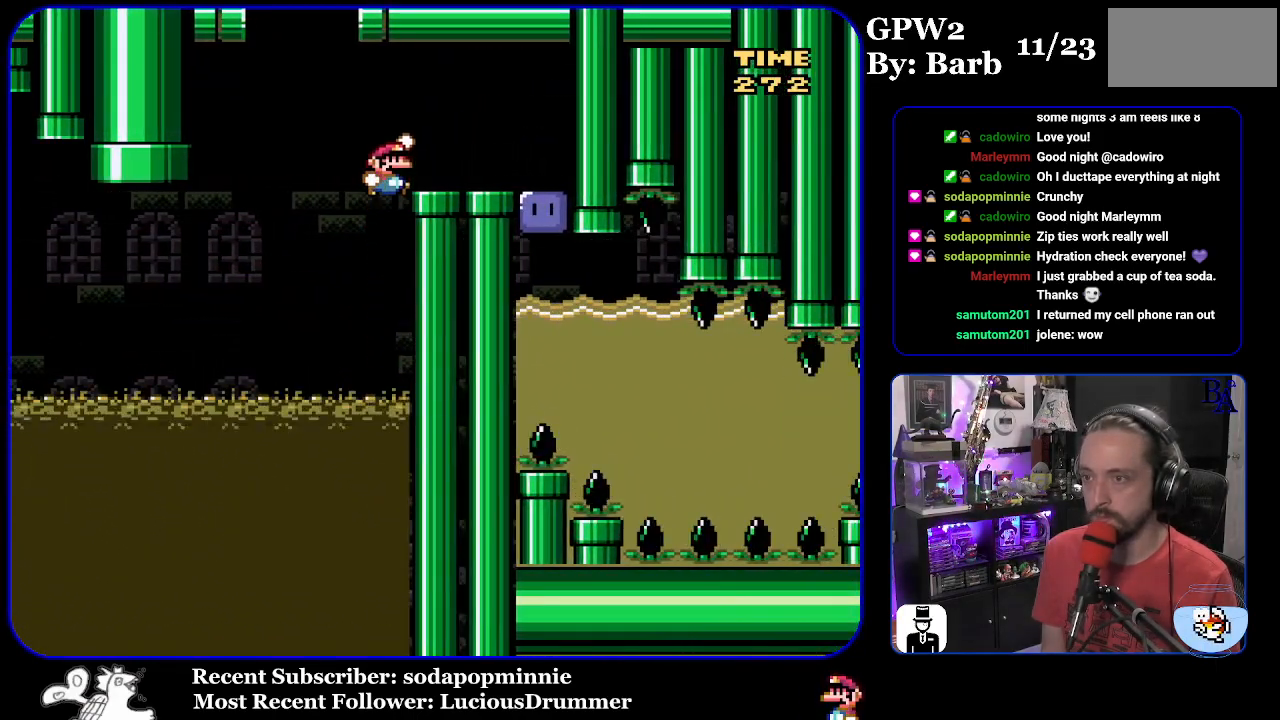
{"buttons": [], "events": [[250, "B", "up"], [500, "DPAD_RIGHT", "up"], [500, "Y", "up"]]}
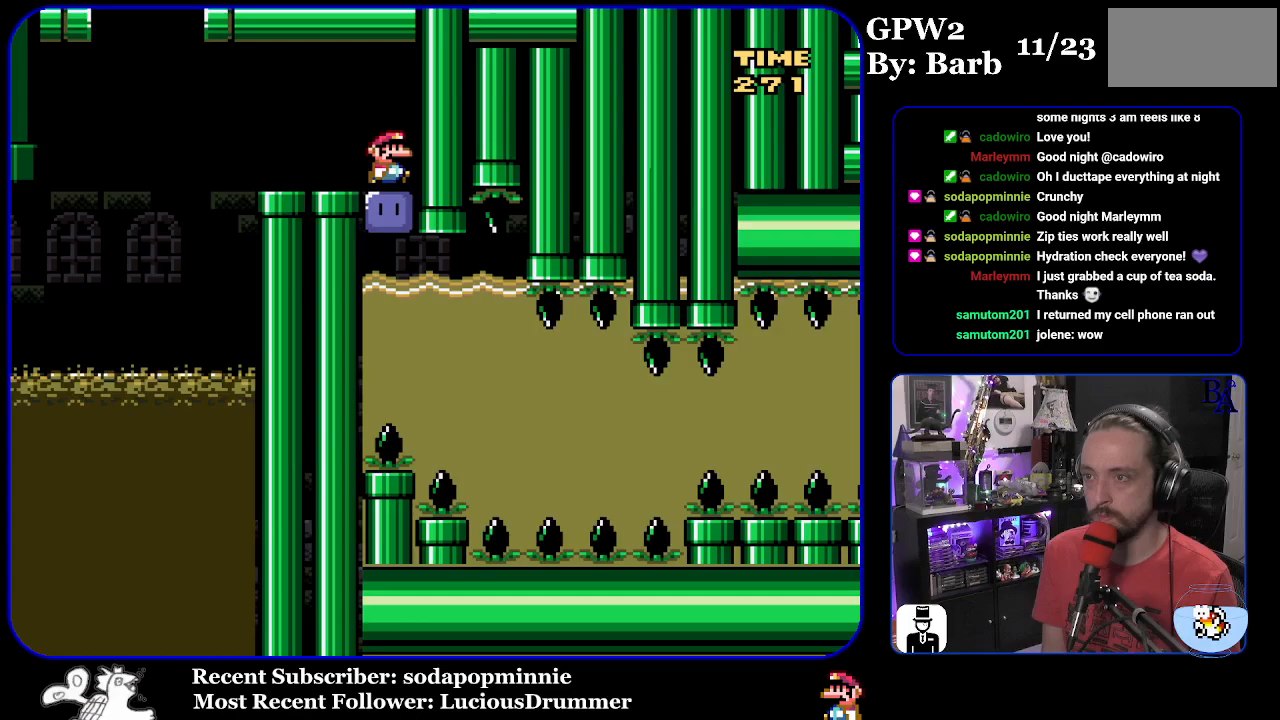
{"buttons": ["Y", "DPAD_DOWN"], "events": [[67, "Y", "down"], [100, "DPAD_DOWN", "down"]]}
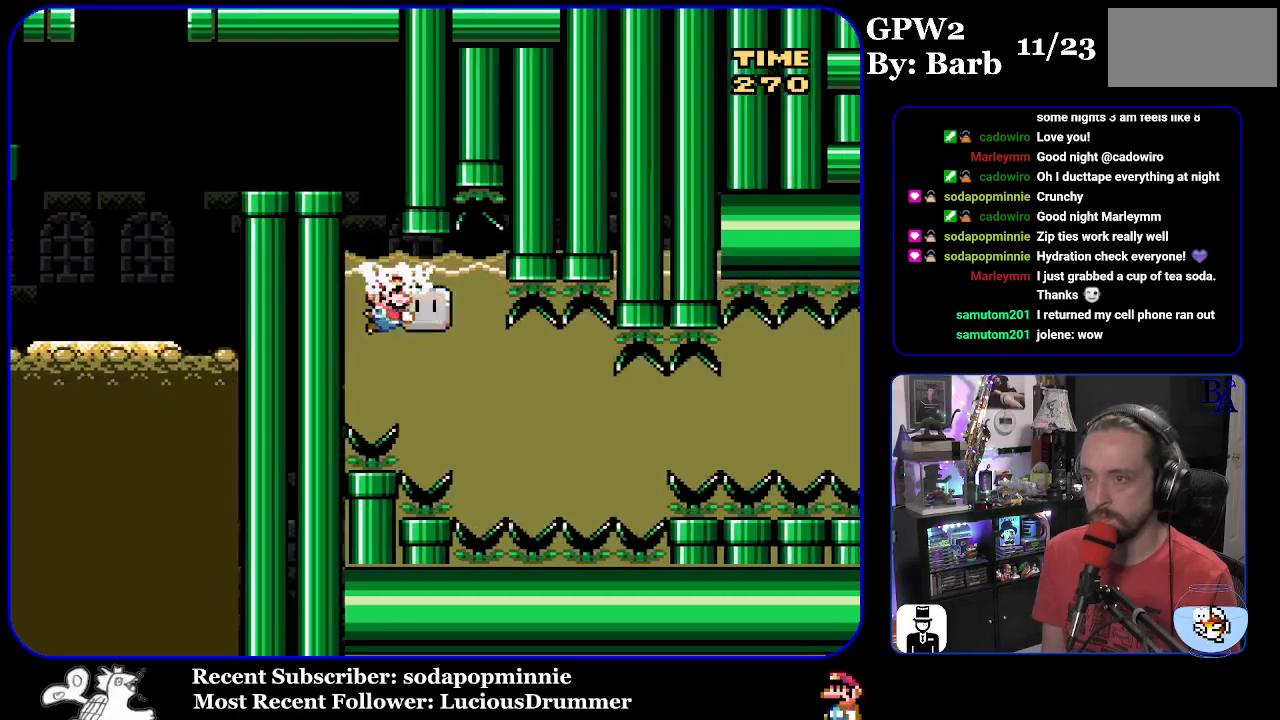
{"buttons": ["Y", "DPAD_RIGHT"], "events": [[17, "DPAD_DOWN", "up"], [50, "DPAD_DOWN", "down"], [233, "DPAD_DOWN", "up"], [283, "DPAD_DOWN", "down"], [400, "DPAD_DOWN", "up"], [433, "DPAD_RIGHT", "down"]]}
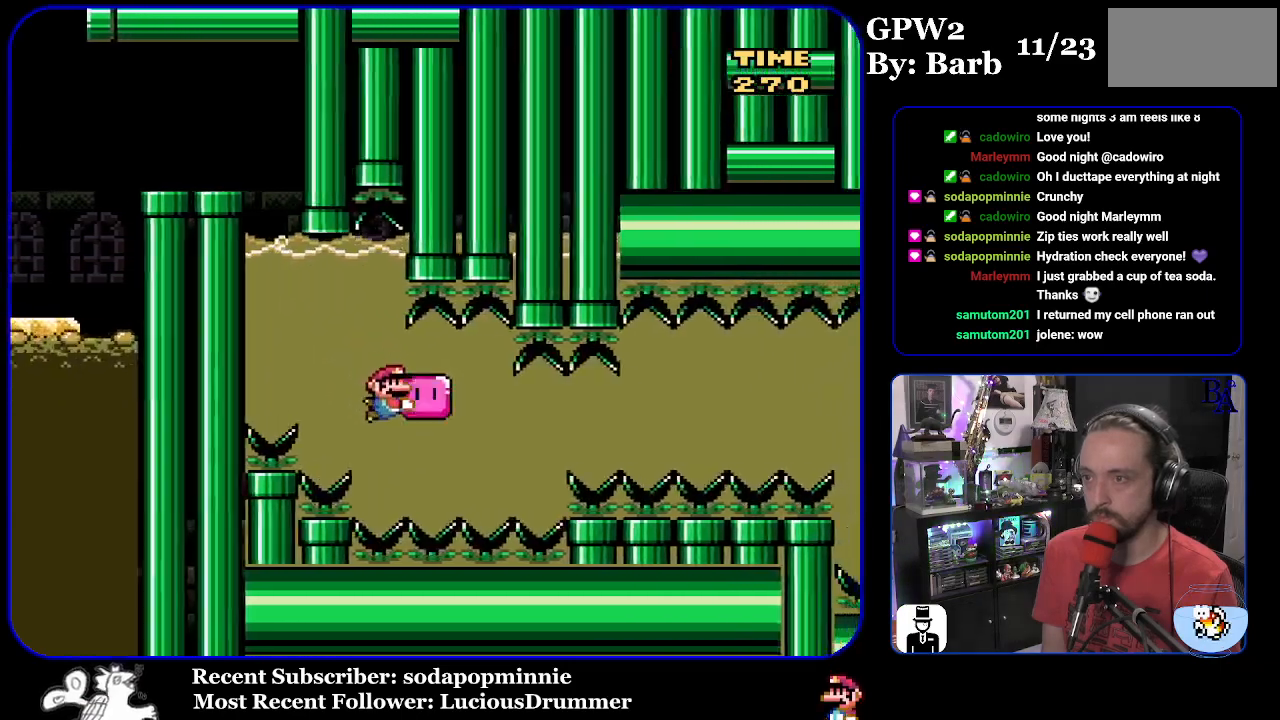
{"buttons": ["Y", "DPAD_RIGHT"], "events": []}
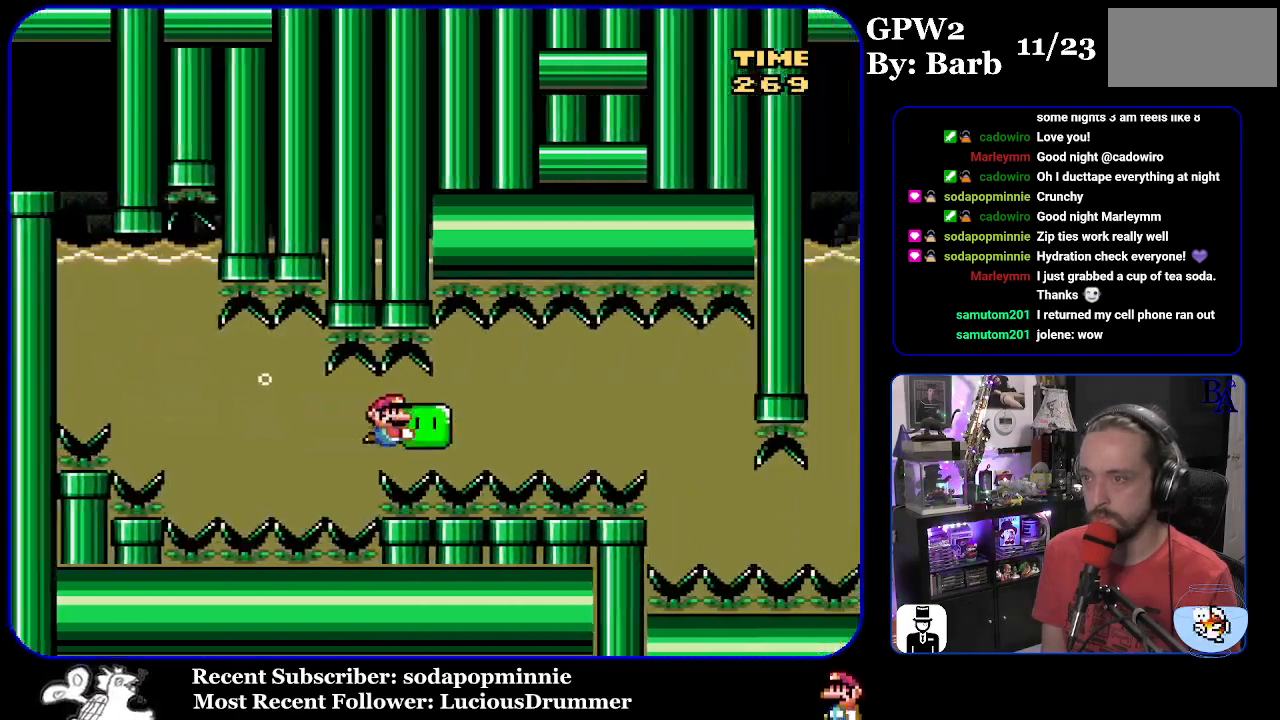
{"buttons": ["Y", "DPAD_RIGHT"], "events": []}
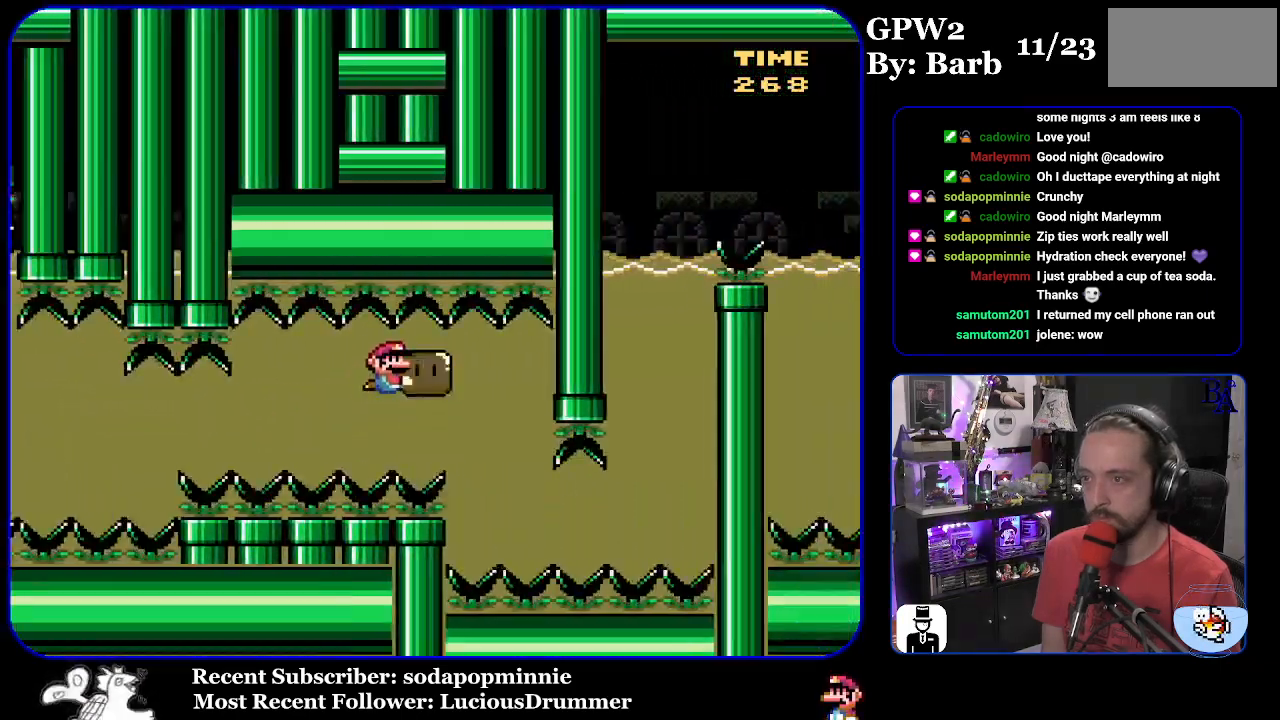
{"buttons": ["Y"], "events": [[50, "DPAD_DOWN", "down"], [50, "DPAD_RIGHT", "up"], [217, "DPAD_LEFT", "down"], [400, "DPAD_DOWN", "up"], [400, "DPAD_LEFT", "up"]]}
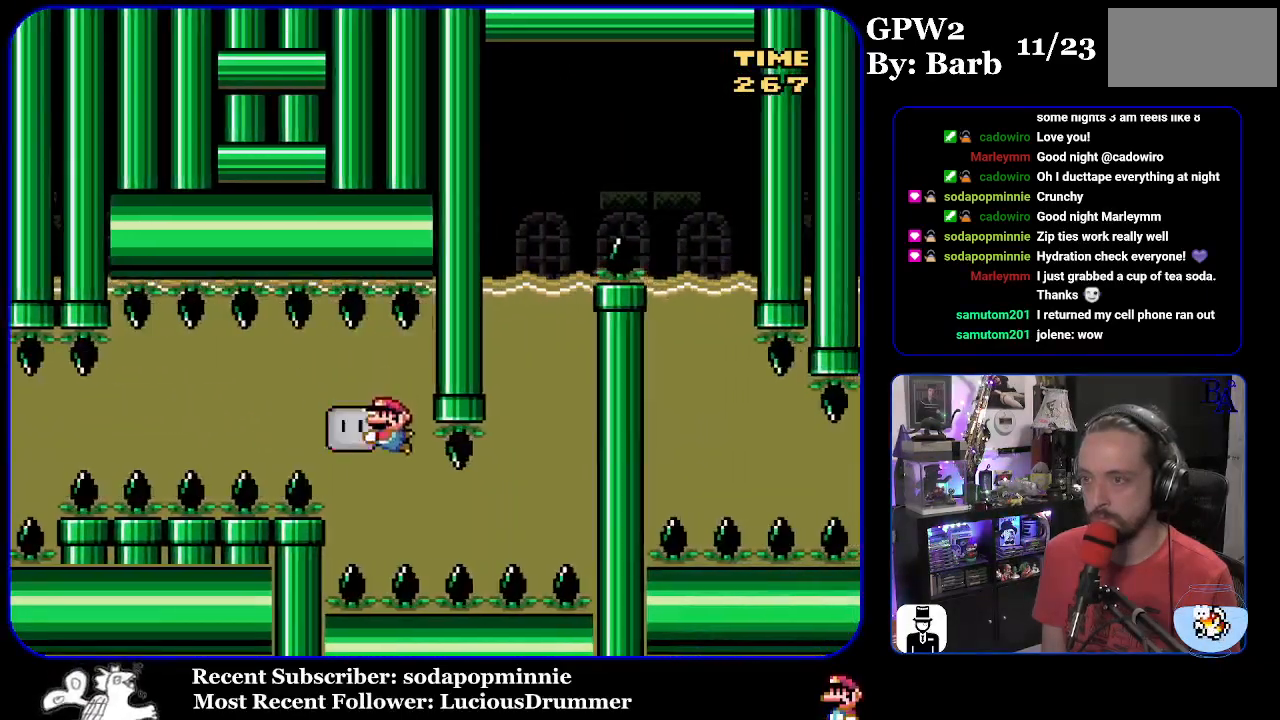
{"buttons": ["Y", "DPAD_RIGHT"], "events": [[83, "DPAD_RIGHT", "down"], [100, "DPAD_DOWN", "down"], [167, "DPAD_RIGHT", "up"], [233, "DPAD_RIGHT", "down"], [267, "DPAD_DOWN", "up"]]}
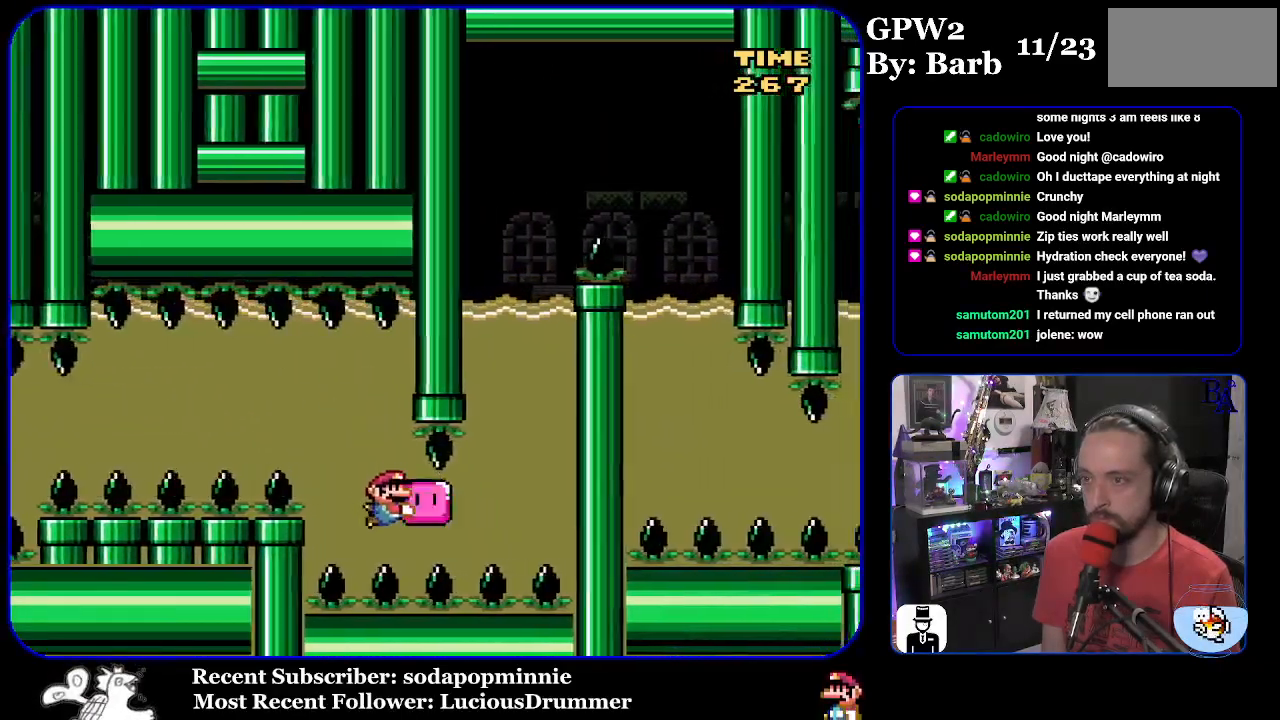
{"buttons": ["Y", "DPAD_UP"], "events": [[433, "DPAD_UP", "down"], [483, "DPAD_RIGHT", "up"]]}
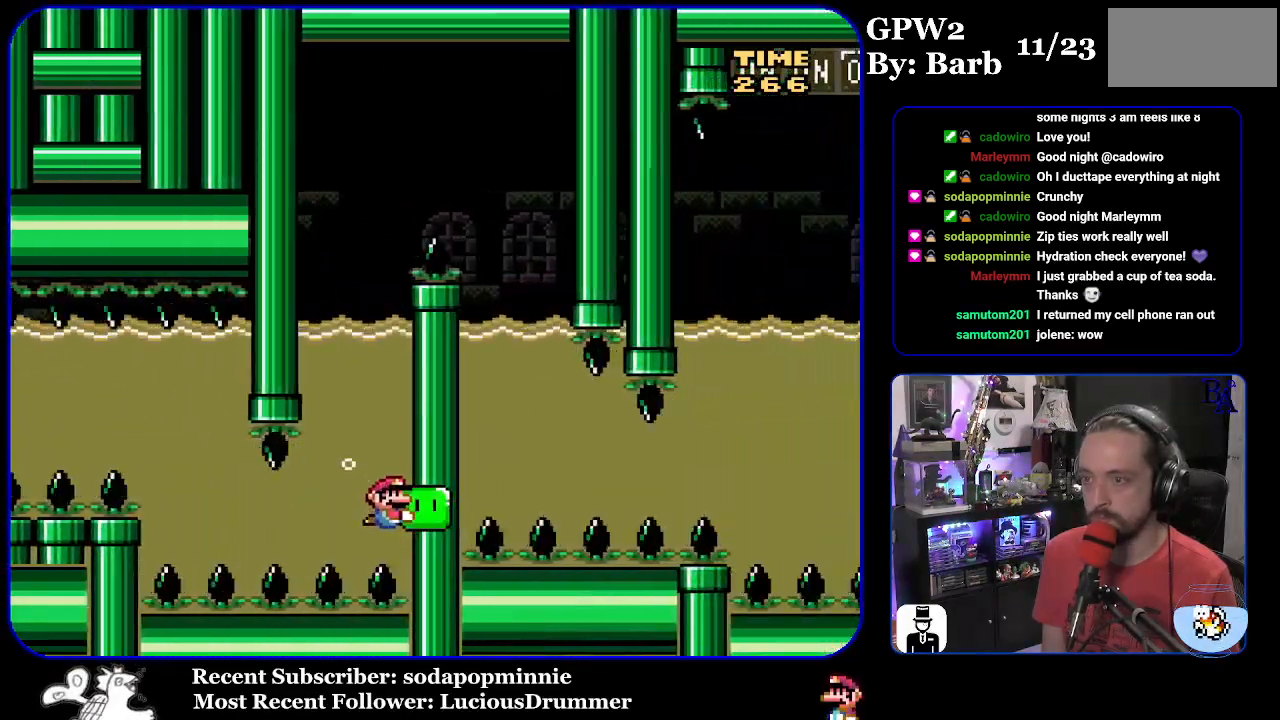
{"buttons": ["Y", "DPAD_UP"], "events": []}
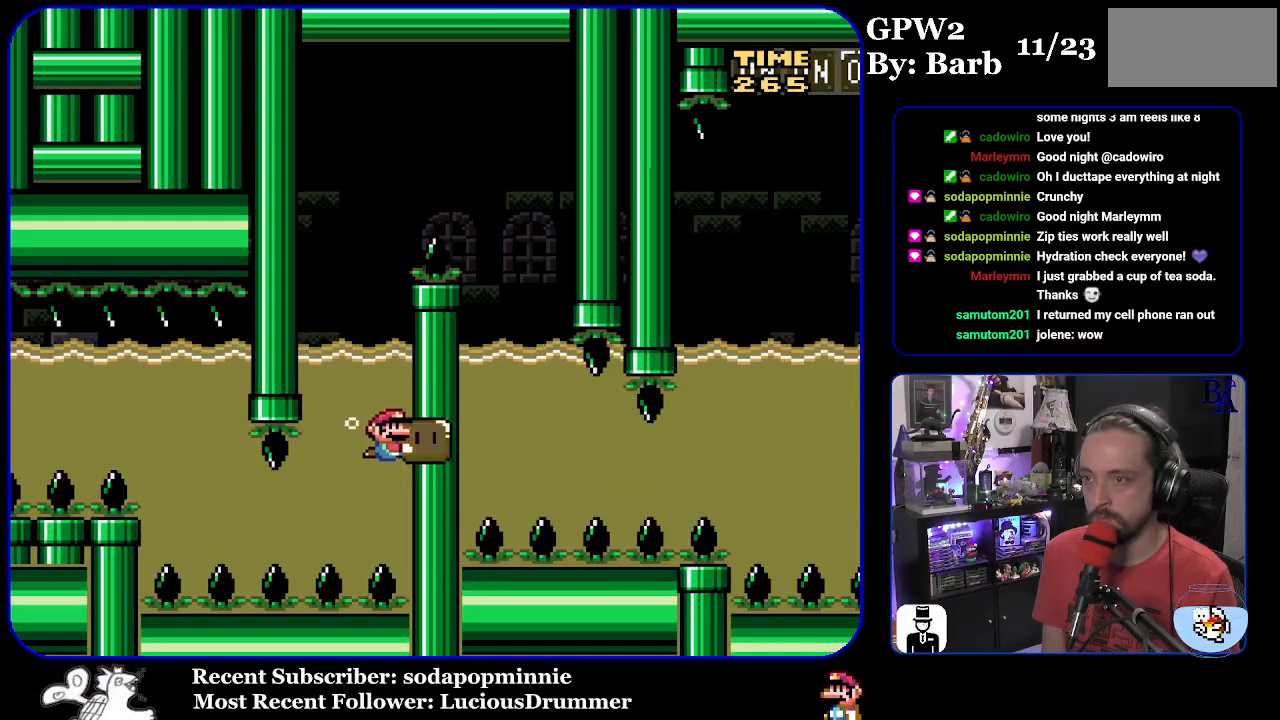
{"buttons": ["B", "Y", "DPAD_UP", "DPAD_LEFT"], "events": [[350, "DPAD_LEFT", "down"], [383, "B", "down"]]}
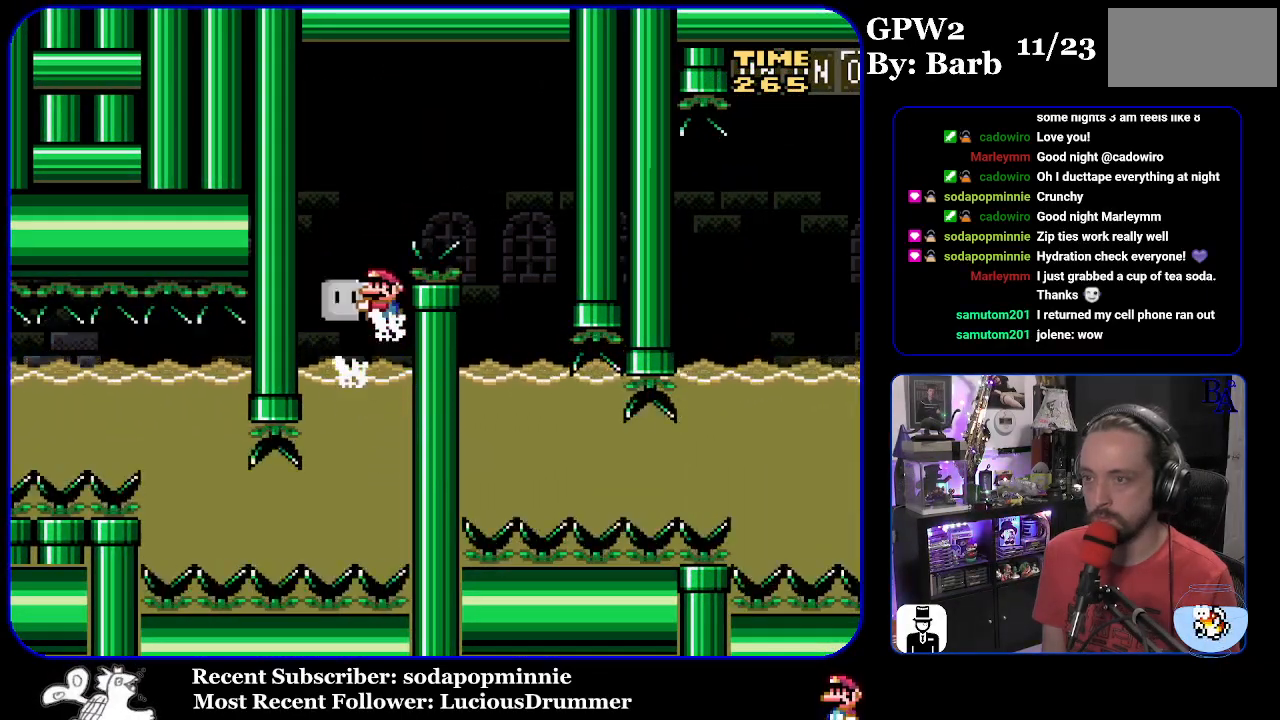
{"buttons": ["B", "Y", "DPAD_RIGHT"], "events": [[17, "DPAD_LEFT", "up"], [67, "DPAD_RIGHT", "down"], [117, "DPAD_UP", "up"]]}
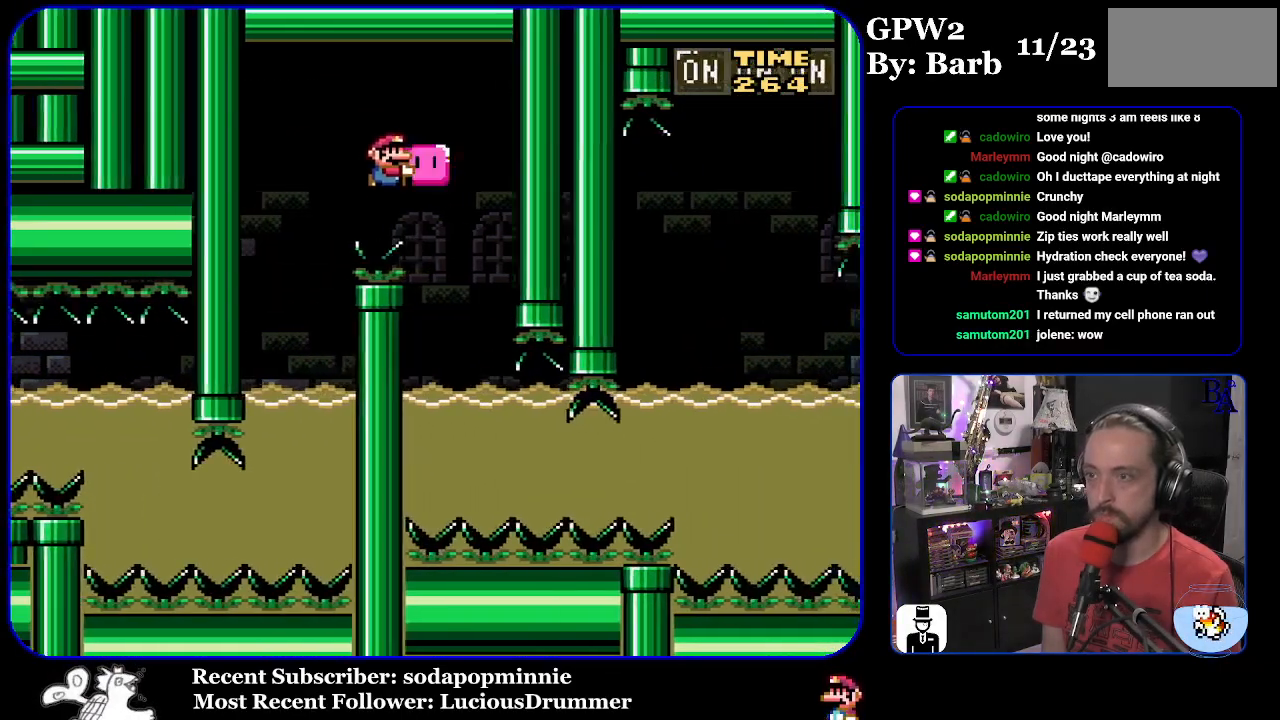
{"buttons": ["Y", "DPAD_RIGHT"], "events": [[33, "DPAD_RIGHT", "up"], [67, "DPAD_LEFT", "down"], [133, "B", "up"], [317, "DPAD_LEFT", "up"], [367, "DPAD_RIGHT", "down"]]}
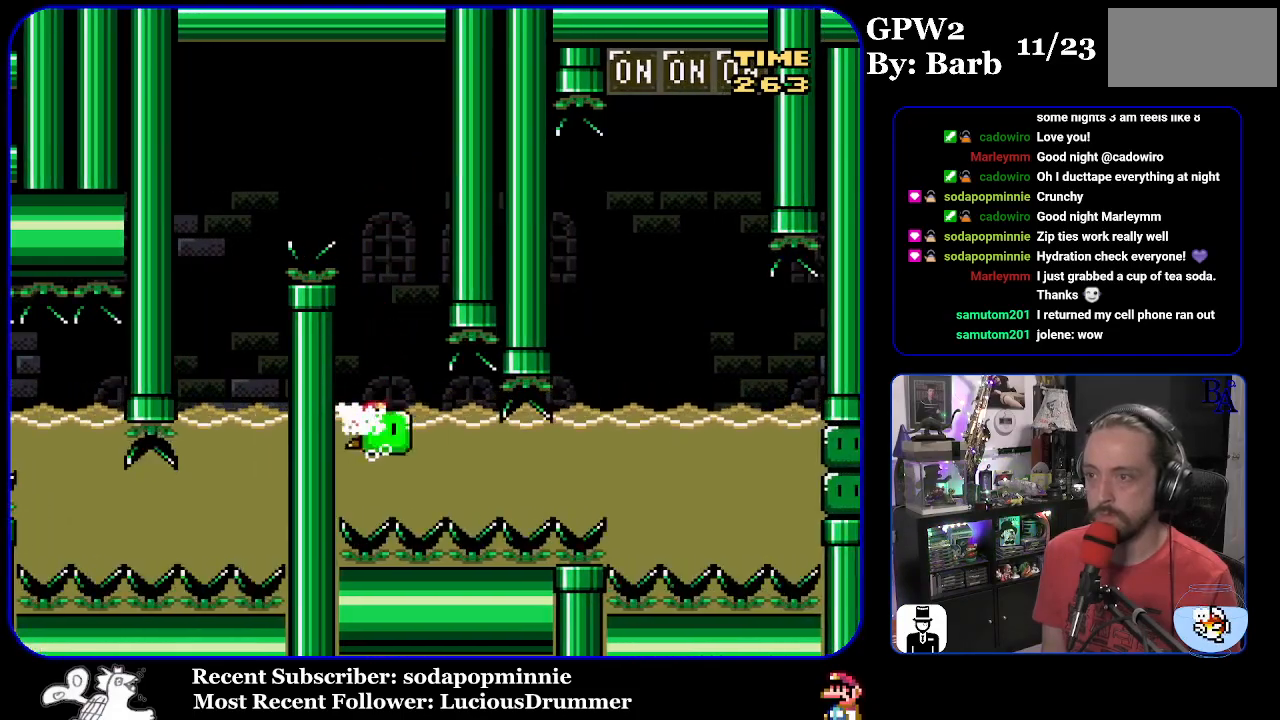
{"buttons": ["Y", "DPAD_RIGHT"], "events": []}
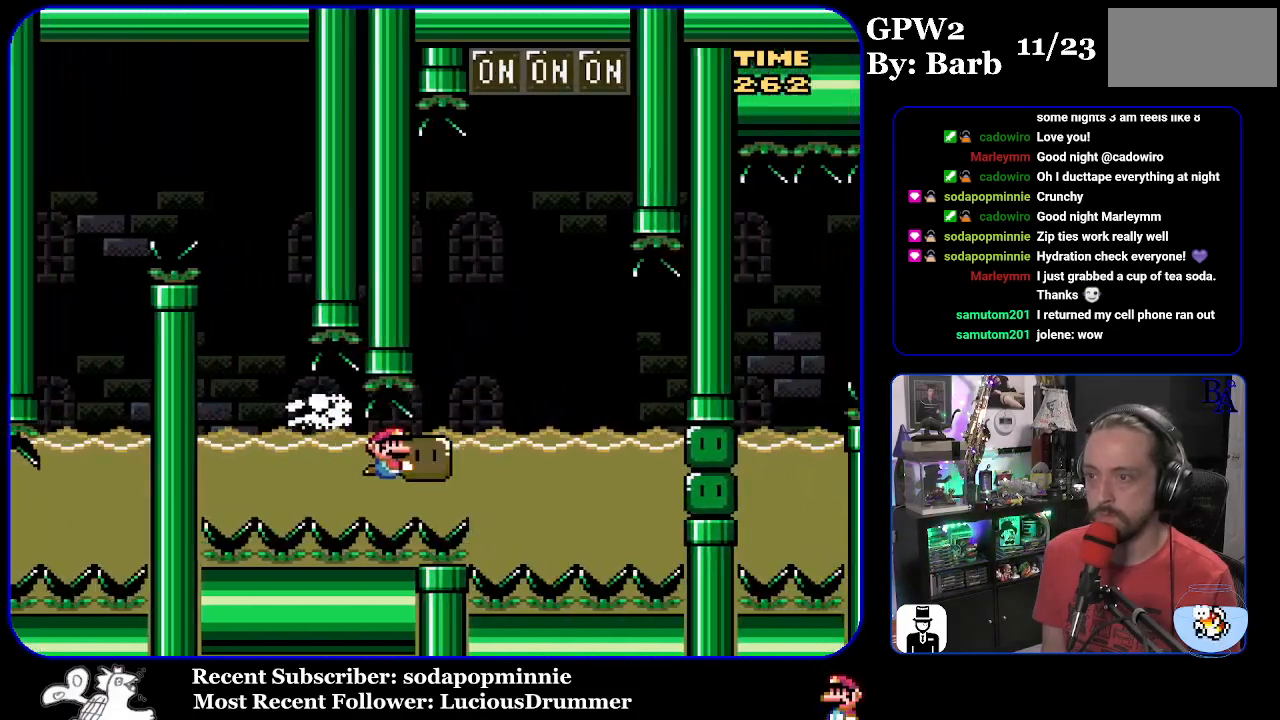
{"buttons": ["B", "Y", "DPAD_UP"], "events": [[100, "DPAD_UP", "down"], [117, "DPAD_RIGHT", "up"], [167, "DPAD_LEFT", "down"], [217, "B", "down"], [500, "DPAD_LEFT", "up"]]}
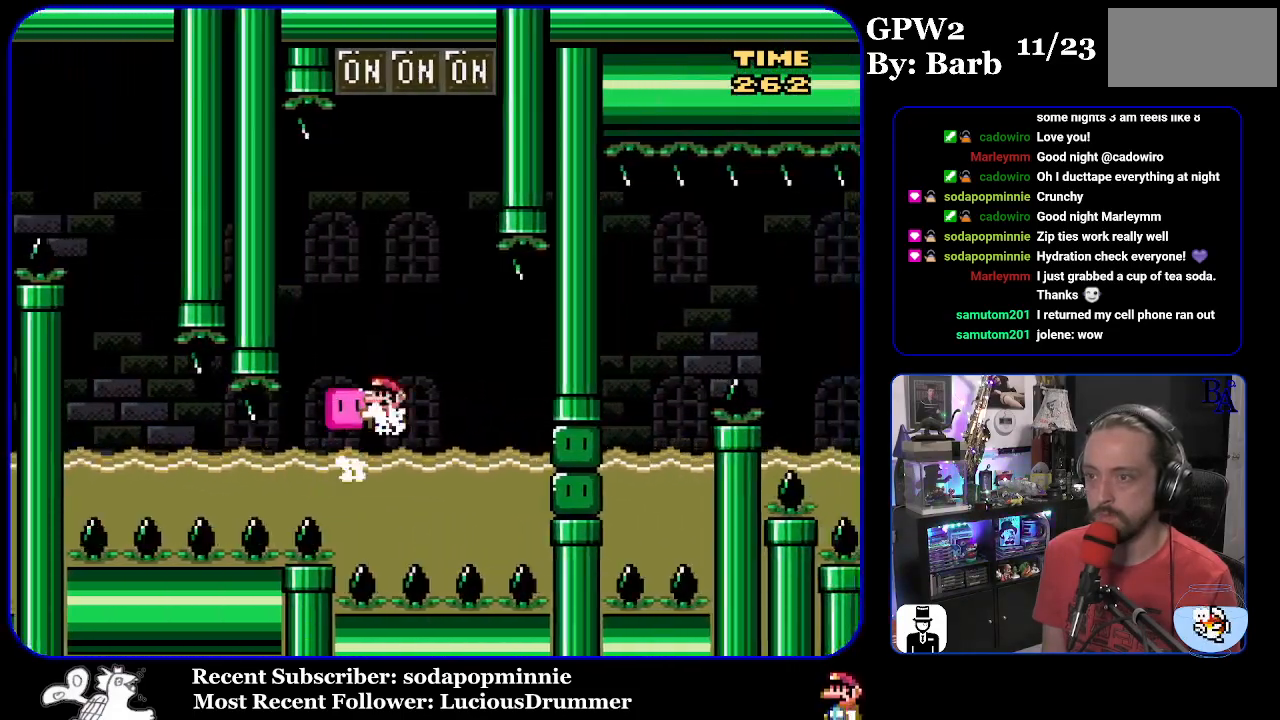
{"buttons": ["B", "Y"], "events": [[17, "DPAD_RIGHT", "down"], [150, "DPAD_RIGHT", "up"], [200, "Y", "up"], [217, "DPAD_RIGHT", "down"], [250, "DPAD_RIGHT", "up"], [300, "Y", "down"], [317, "DPAD_LEFT", "down"], [400, "DPAD_UP", "up"], [500, "DPAD_LEFT", "up"]]}
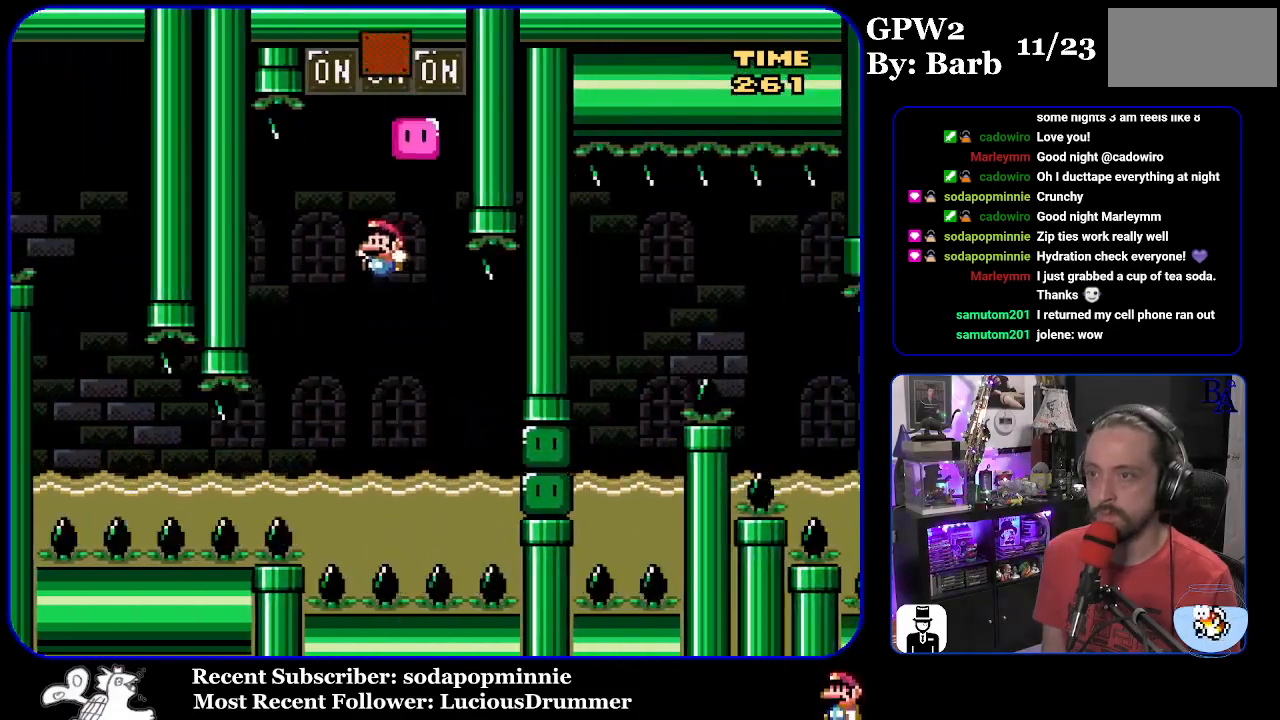
{"buttons": ["B", "Y", "DPAD_UP", "DPAD_RIGHT"], "events": [[83, "DPAD_RIGHT", "down"], [450, "DPAD_UP", "down"]]}
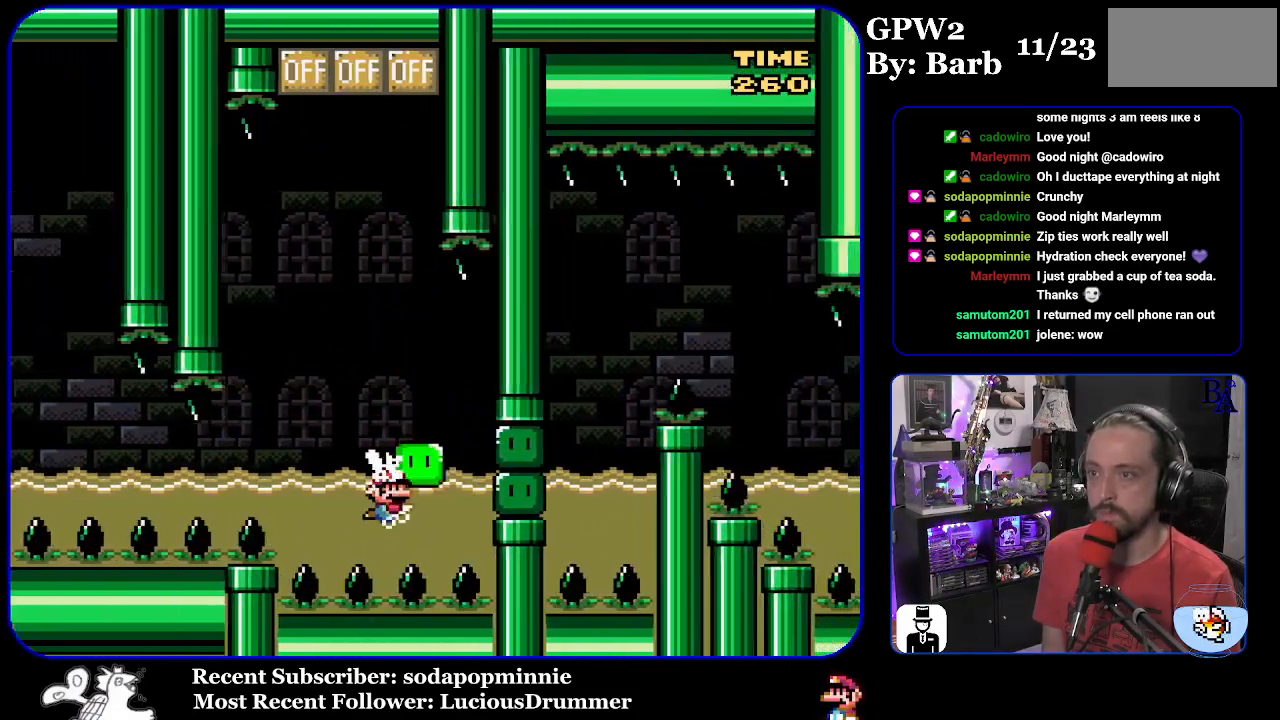
{"buttons": ["B", "Y", "DPAD_UP", "DPAD_RIGHT"], "events": [[50, "Y", "up"], [167, "Y", "down"], [350, "Y", "up"], [433, "Y", "down"]]}
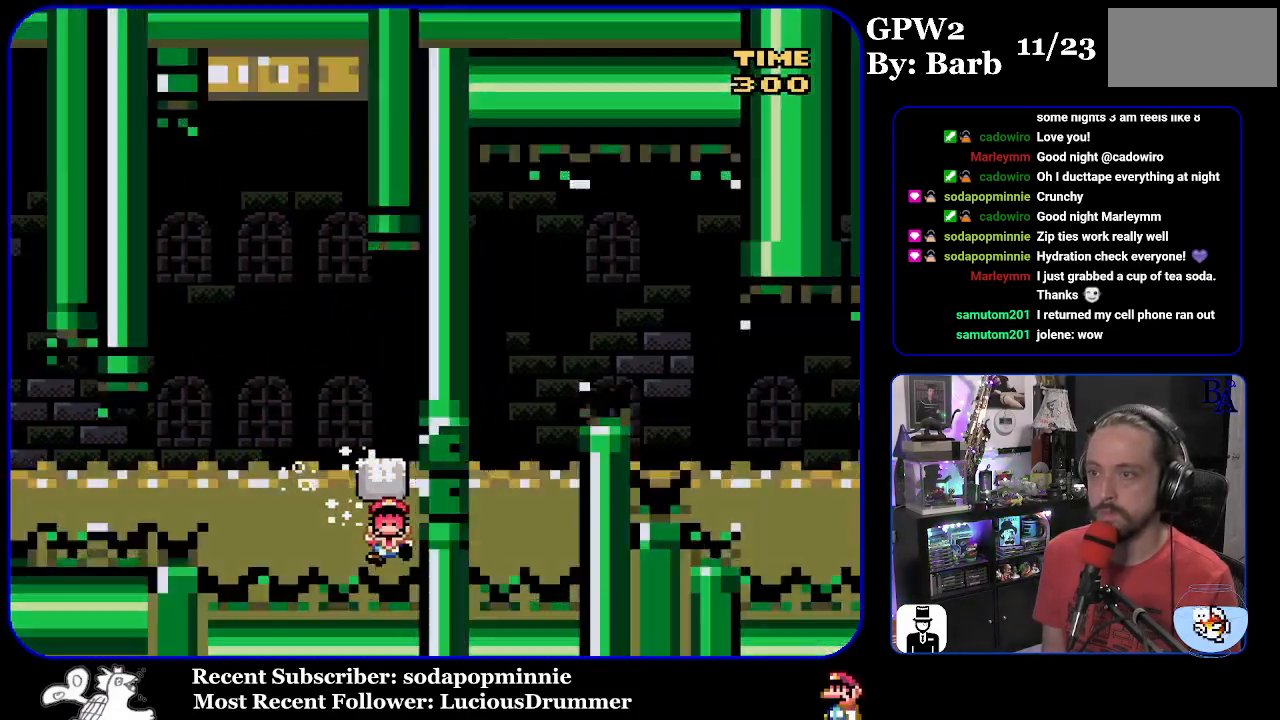
{"buttons": [], "events": [[33, "DPAD_UP", "up"], [67, "DPAD_DOWN", "down"], [67, "Y", "up"], [117, "Y", "down"], [217, "DPAD_DOWN", "up"], [217, "DPAD_RIGHT", "up"], [217, "Y", "up"], [233, "DPAD_UP", "down"], [300, "Y", "down"], [367, "Y", "up"], [383, "DPAD_UP", "up"], [400, "B", "up"]]}
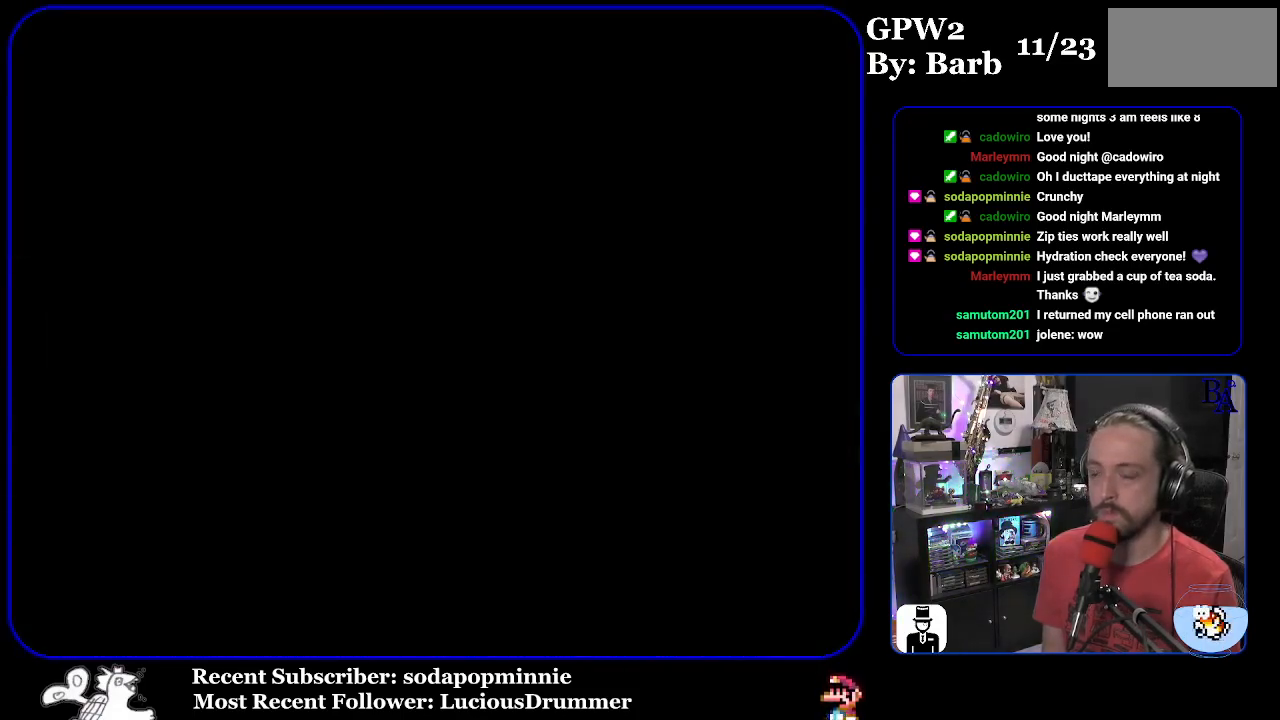
{"buttons": [], "events": []}
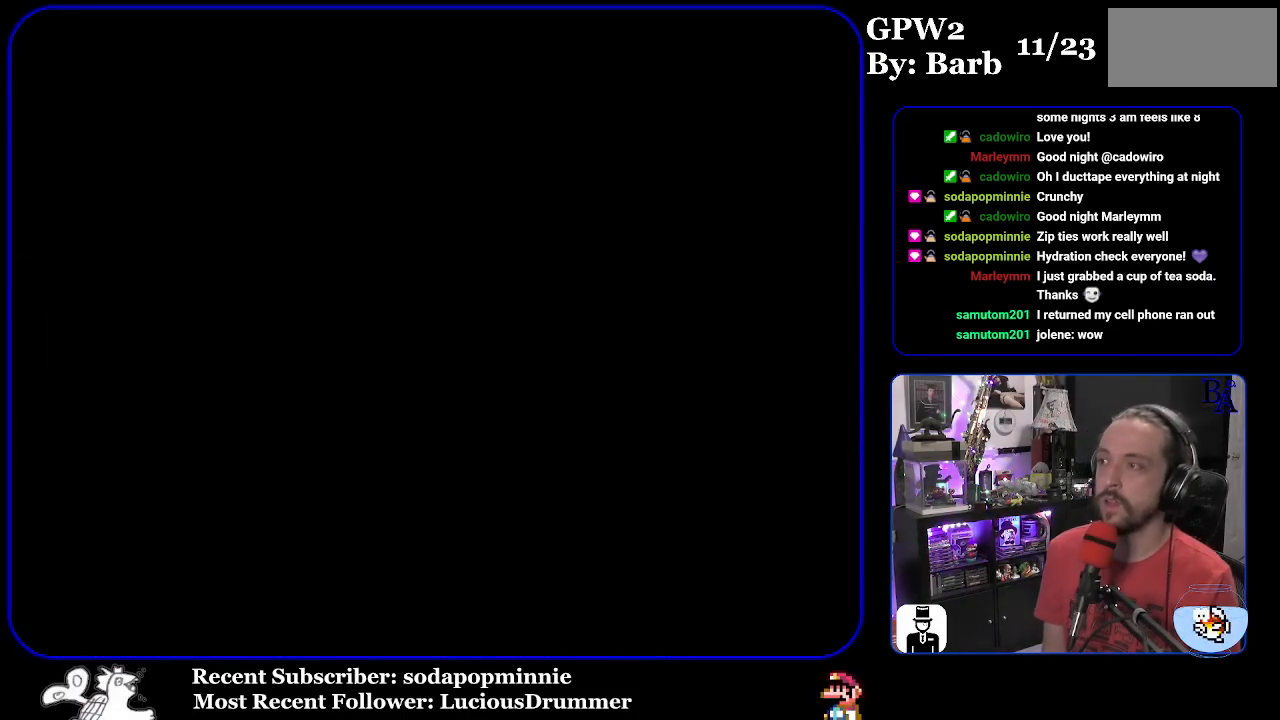
{"buttons": [], "events": []}